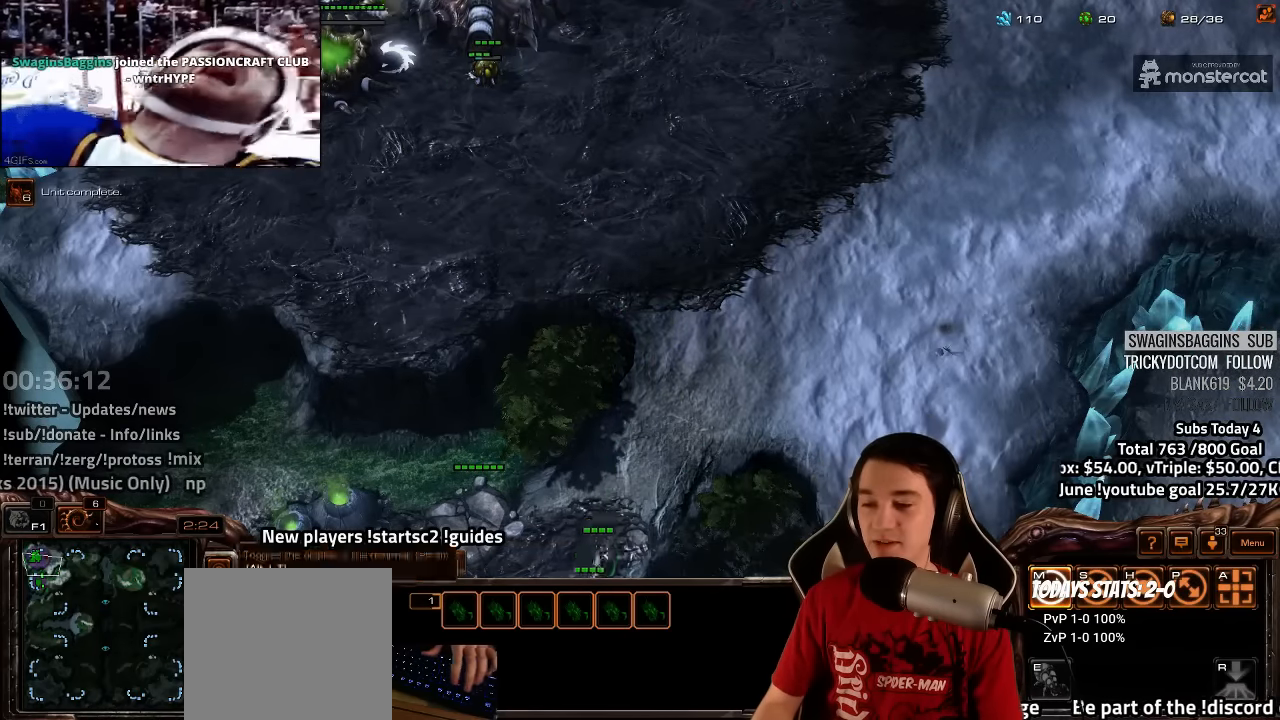
Gameplay with keyboard; each line is a JSON object with the keys held at the frame after it. "events" lists presses ("down") and releases ("up") of "1", "2", "3", "4", "5", "6", "7", "a", "alt", "b", "backslash", "c", "caps_lock", "ctrl", "d", "e", "escape", "f", "f1", "f2", "f3", "f4", "f5", "f6", "f7", "f8", "g", "h", "n", "q", "r", "s", "shift", "space", "super", "t", "tab", "tilde", "v", "w", "x", "y" and "z" between this image and that frame as [ms after this image, input, new state], when the widget could be followed in between. No other keys are recorded. Mouse input is not recorded.
{"keys": [], "events": [[34, "f2", "down"], [84, "f3", "down"], [134, "f2", "up"], [134, "f3", "up"], [234, "4", "down"], [300, "4", "up"], [367, "f2", "down"], [384, "f3", "down"], [400, "f2", "up"], [450, "f3", "up"]]}
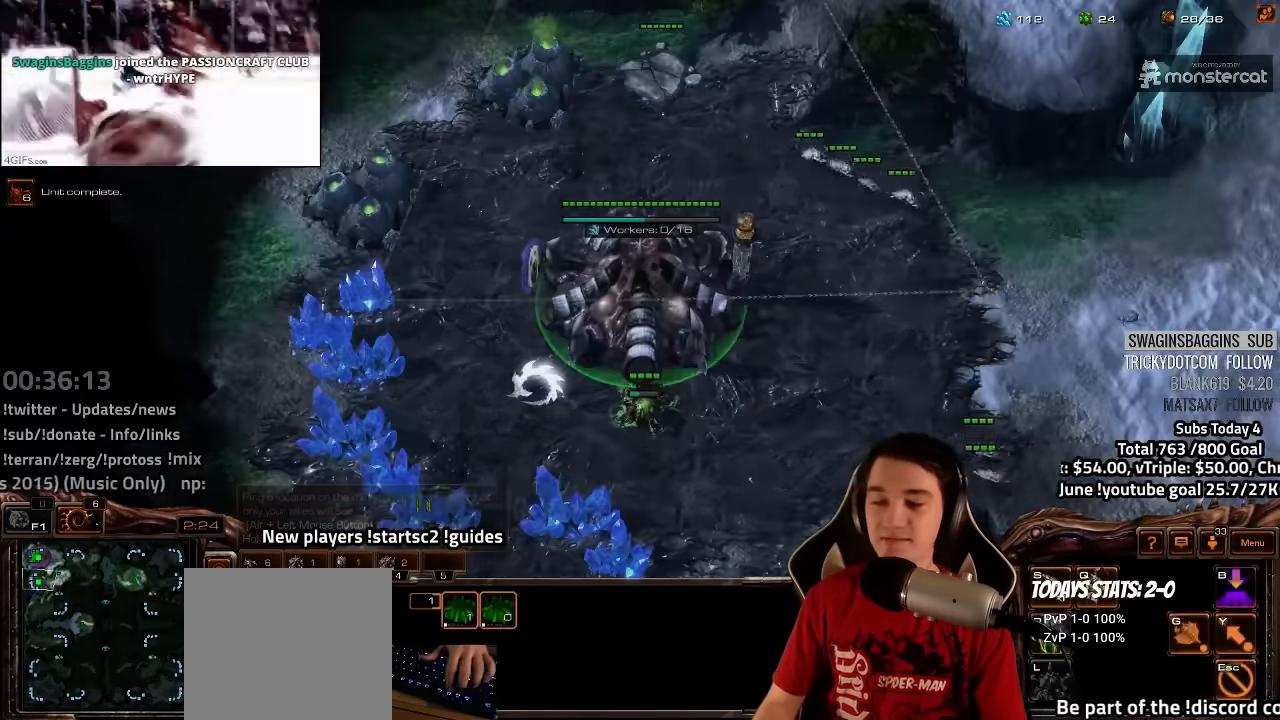
{"keys": [], "events": [[50, "4", "down"], [100, "4", "up"], [184, "4", "down"], [267, "4", "up"]]}
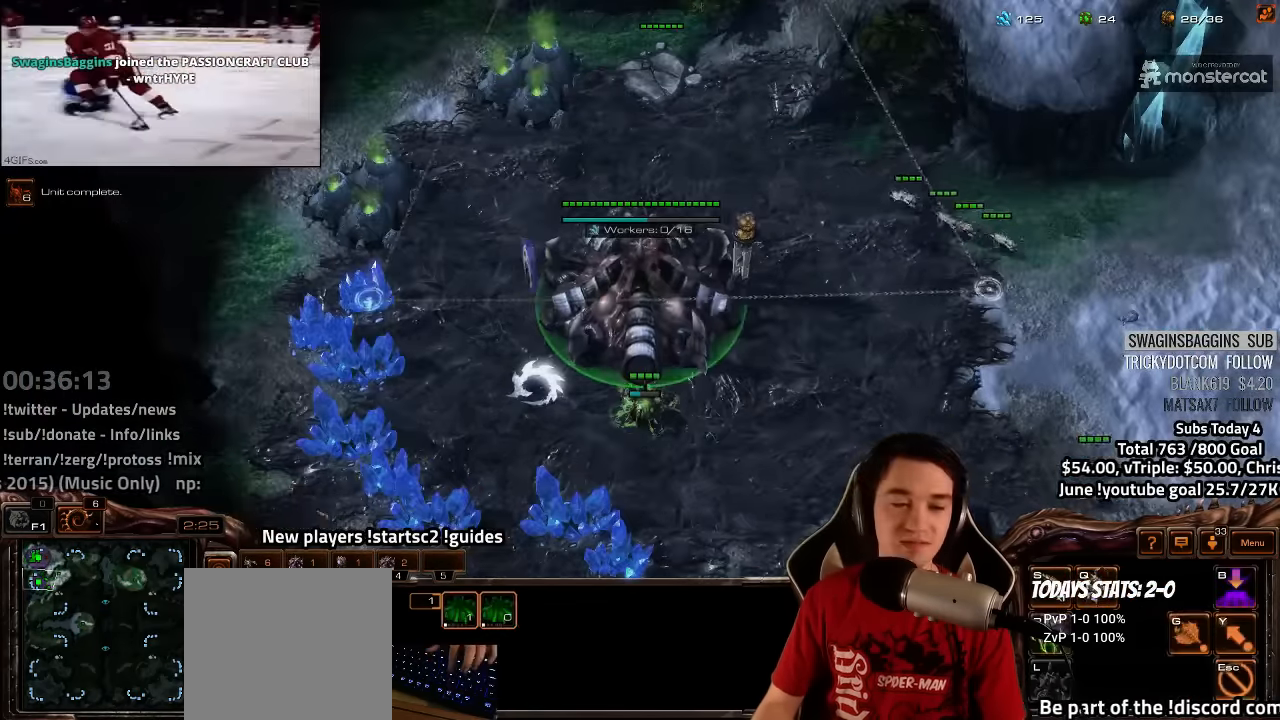
{"keys": [], "events": [[67, "s", "down"], [100, "d", "down"], [150, "s", "up"], [167, "d", "up"], [267, "d", "down"], [350, "d", "up"], [400, "d", "down"], [467, "d", "up"]]}
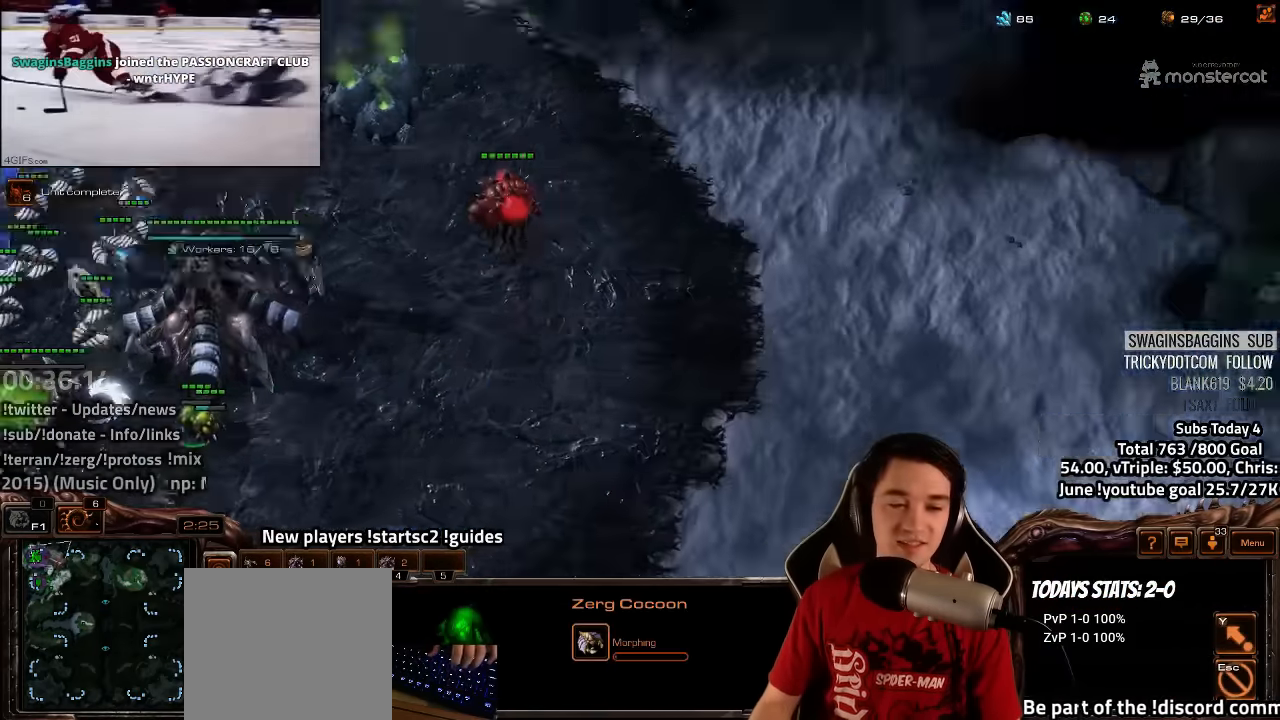
{"keys": [], "events": [[67, "d", "down"], [133, "d", "up"], [317, "4", "down"], [333, "4", "up"]]}
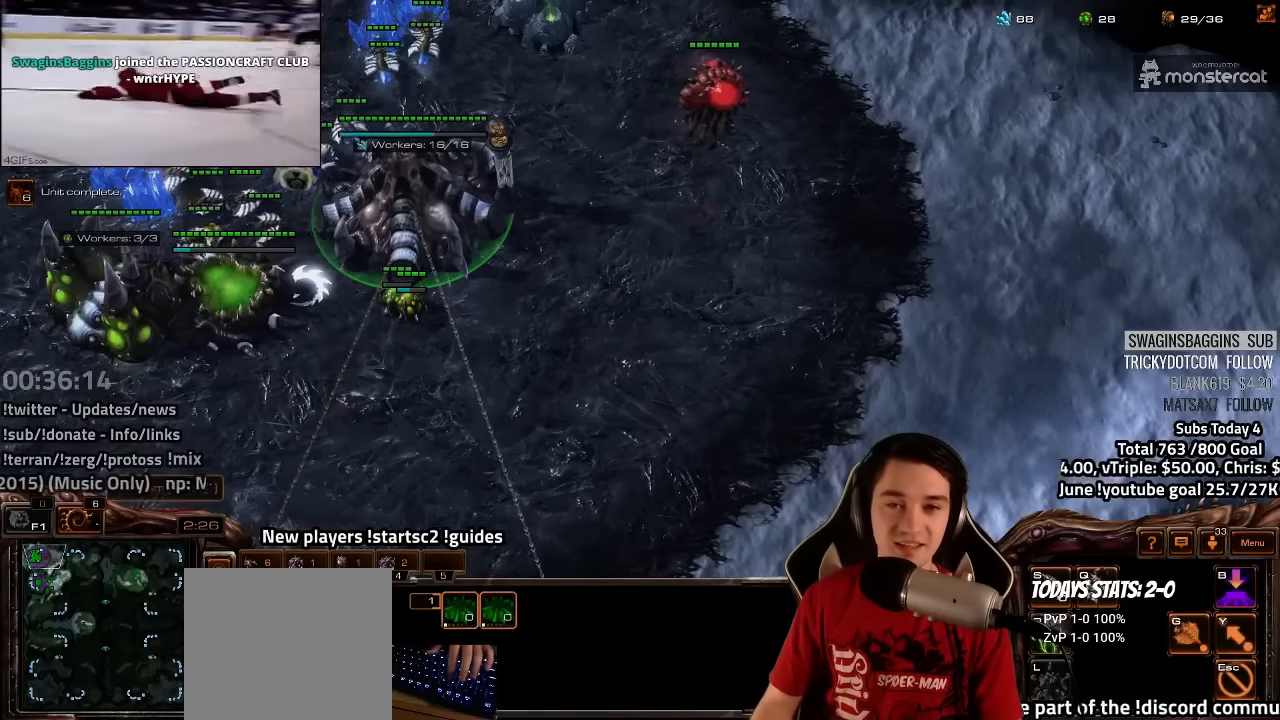
{"keys": [], "events": [[250, "4", "down"], [333, "4", "up"]]}
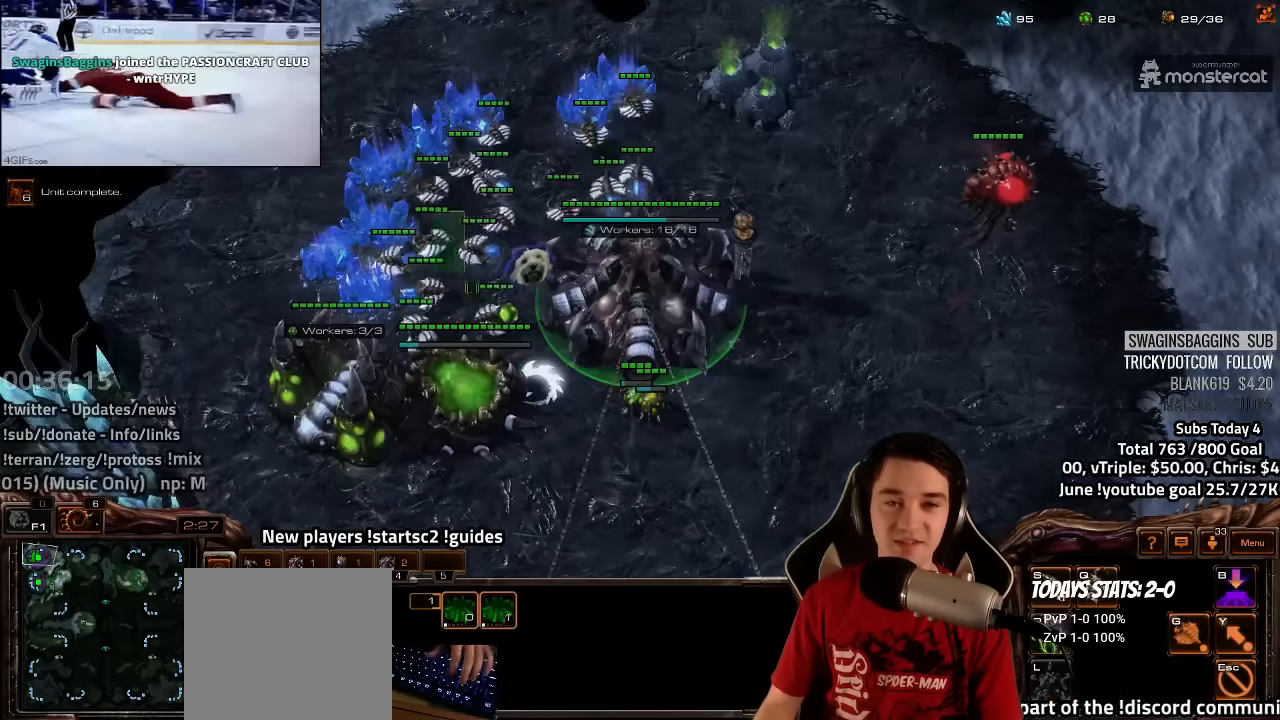
{"keys": ["f2", "f3"], "events": [[450, "f2", "down"], [483, "f3", "down"]]}
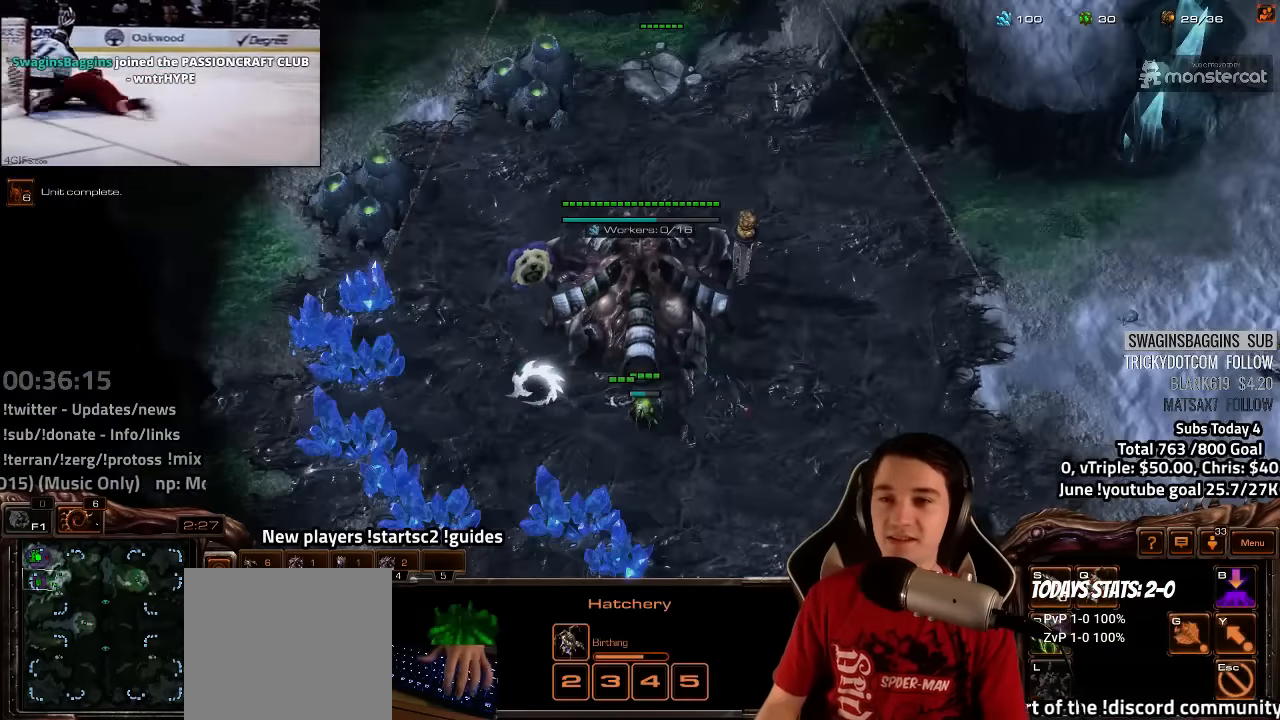
{"keys": [], "events": [[17, "f3", "up"], [33, "f2", "up"], [117, "4", "down"], [167, "4", "up"], [267, "f2", "down"], [267, "f3", "down"], [317, "f2", "up"], [350, "f3", "up"]]}
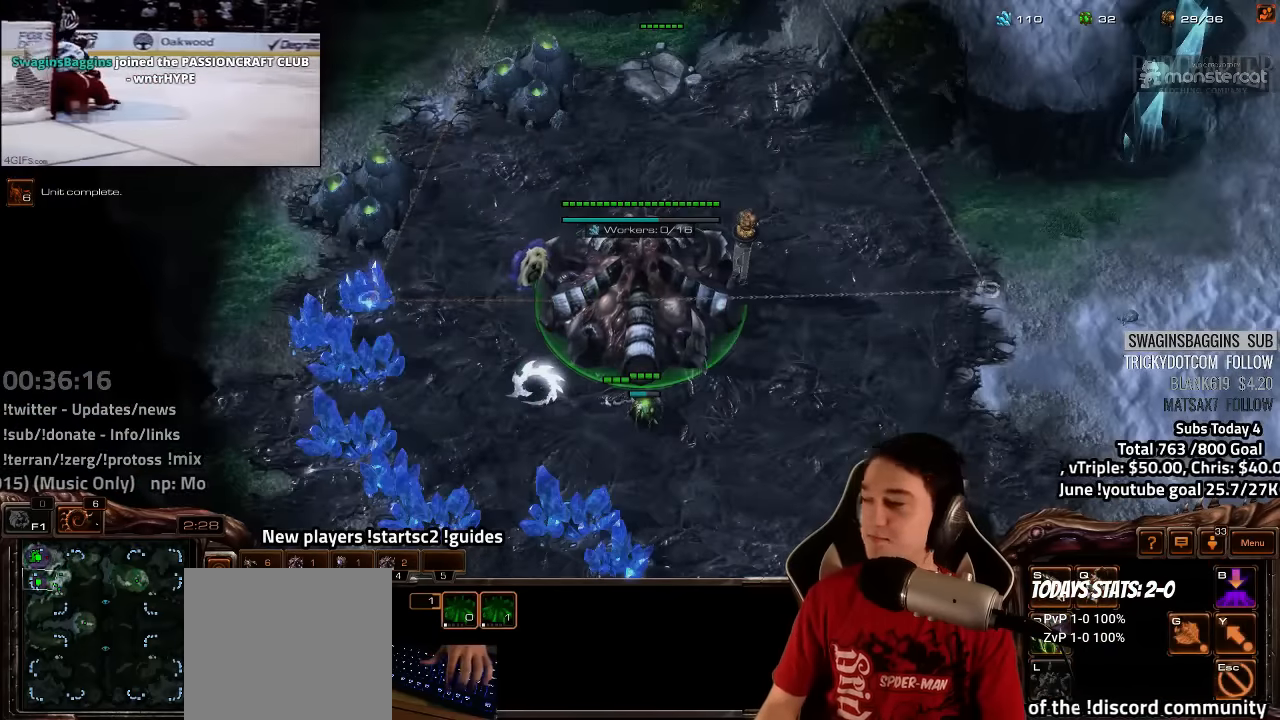
{"keys": [], "events": [[50, "f2", "down"], [83, "f3", "down"], [150, "f2", "up"], [150, "f3", "up"], [250, "4", "down"], [317, "4", "up"], [400, "4", "down"], [467, "4", "up"]]}
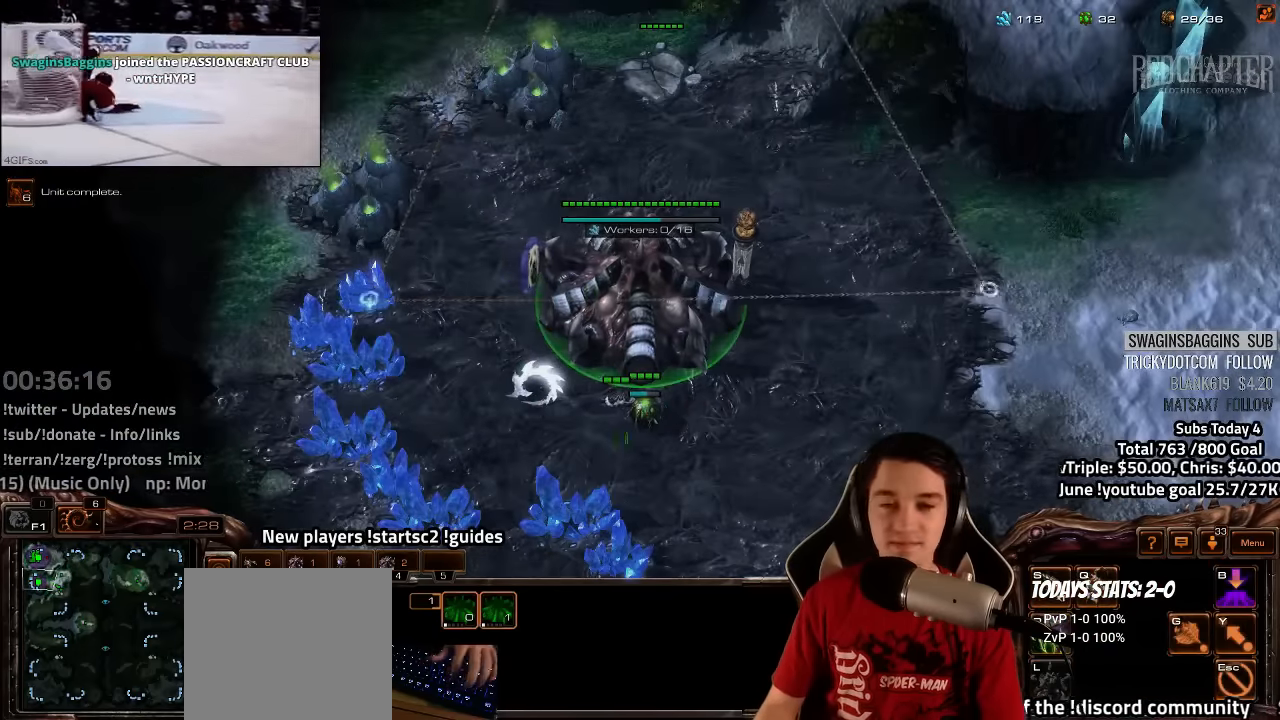
{"keys": [], "events": [[33, "1", "down"], [117, "1", "up"], [233, "1", "down"], [283, "1", "up"], [400, "1", "down"], [483, "1", "up"]]}
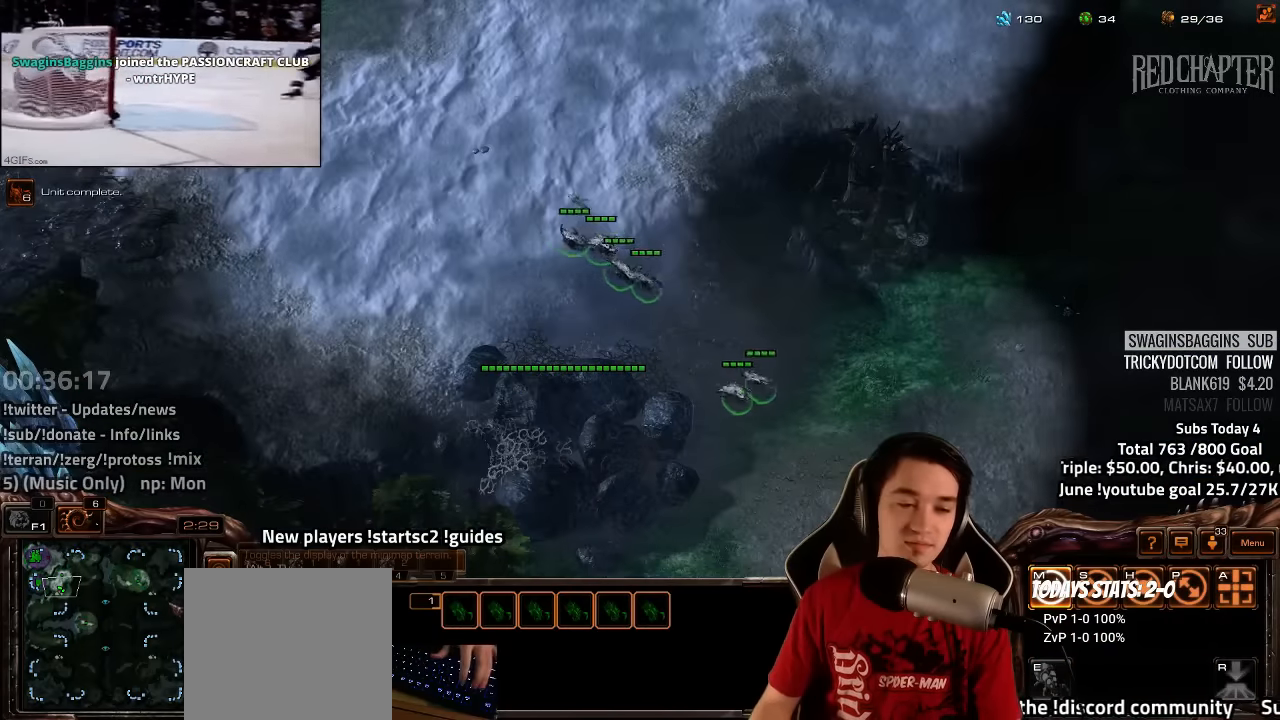
{"keys": ["ctrl"], "events": [[267, "ctrl", "down"], [350, "1", "down"], [417, "1", "up"]]}
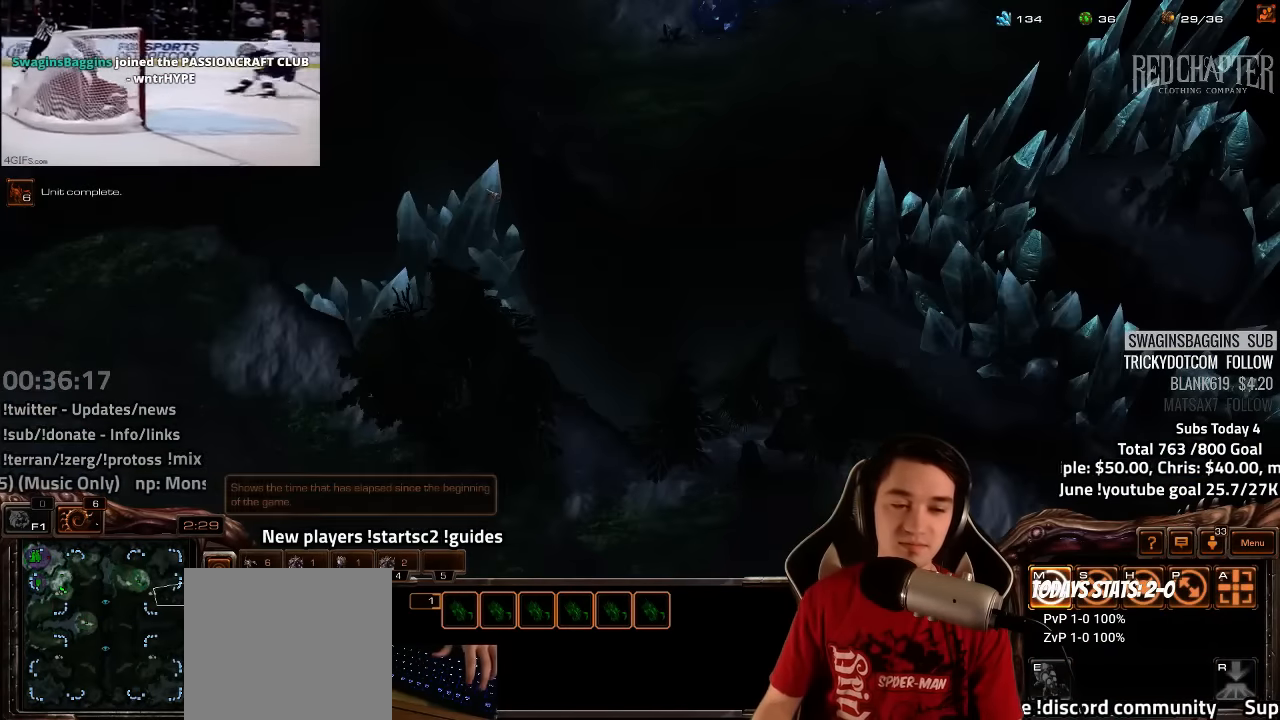
{"keys": ["ctrl"], "events": [[50, "1", "down"], [150, "1", "up"], [267, "1", "down"], [317, "1", "up"], [433, "1", "down"], [500, "1", "up"]]}
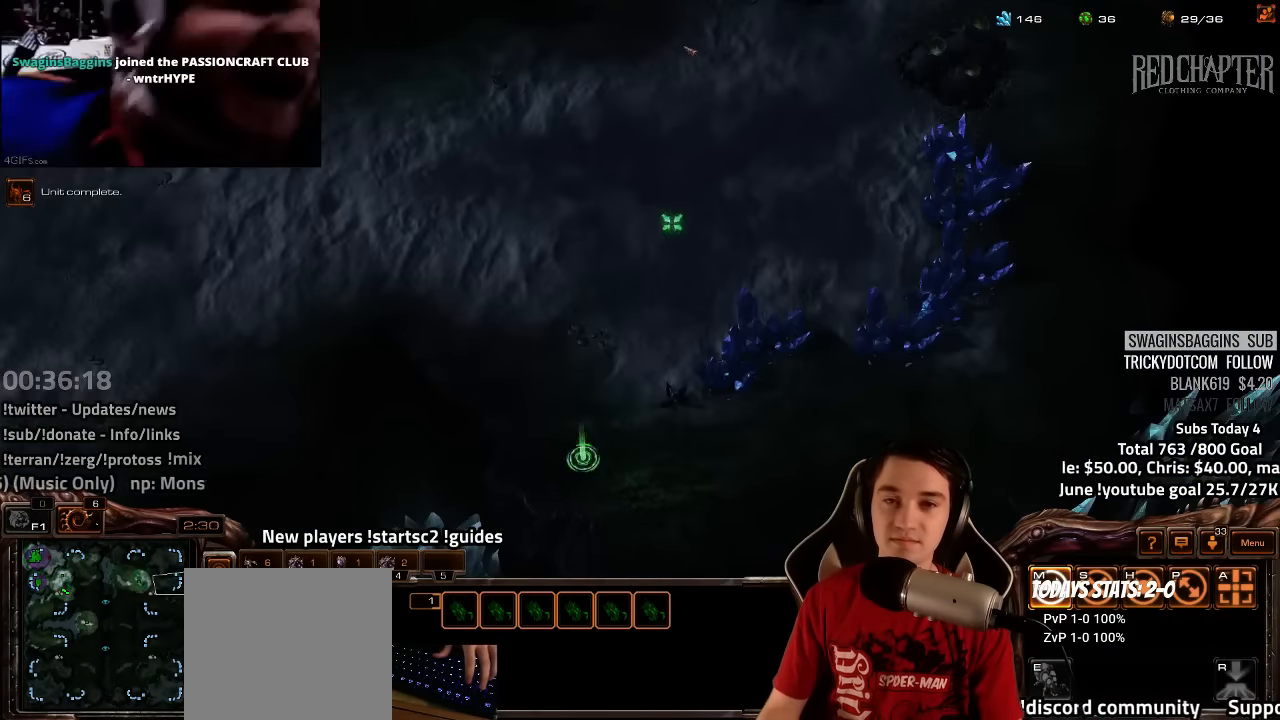
{"keys": [], "events": [[117, "1", "down"], [167, "1", "up"], [417, "ctrl", "up"]]}
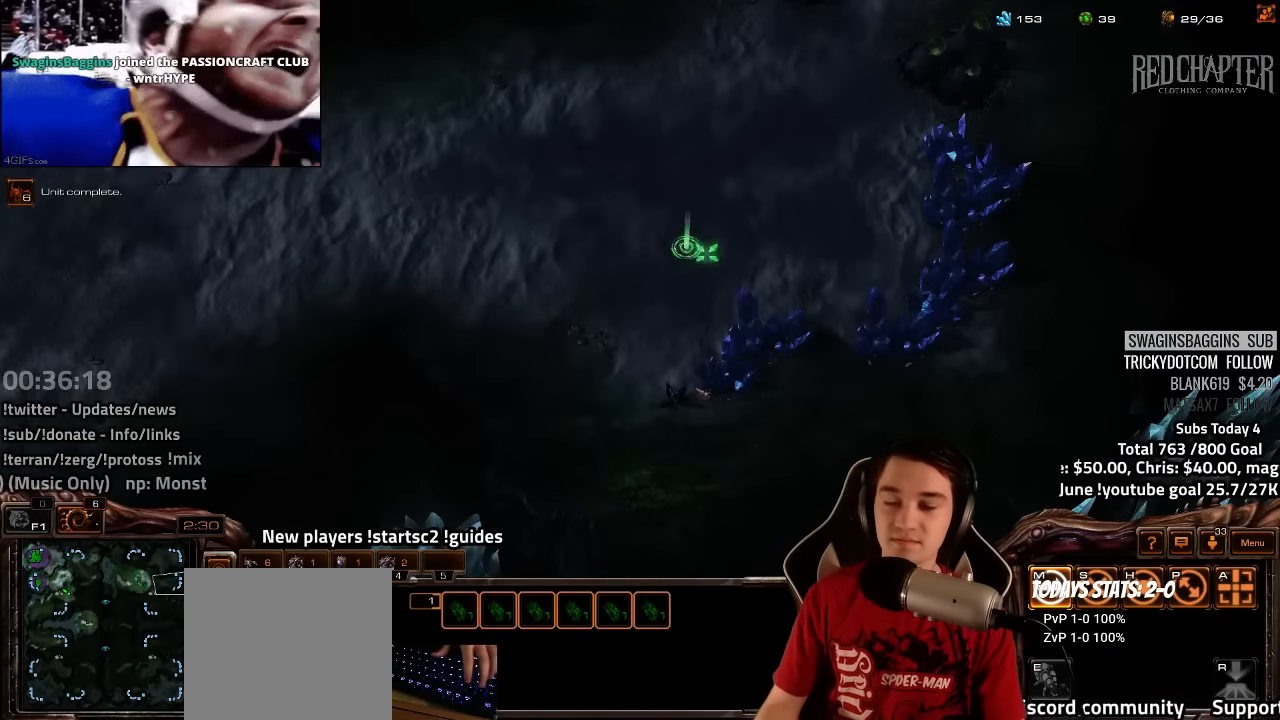
{"keys": ["f2", "f3"], "events": [[150, "f2", "down"], [183, "f2", "up"], [183, "f3", "down"], [233, "f3", "up"], [333, "4", "down"], [367, "4", "up"], [433, "f2", "down"], [467, "f3", "down"]]}
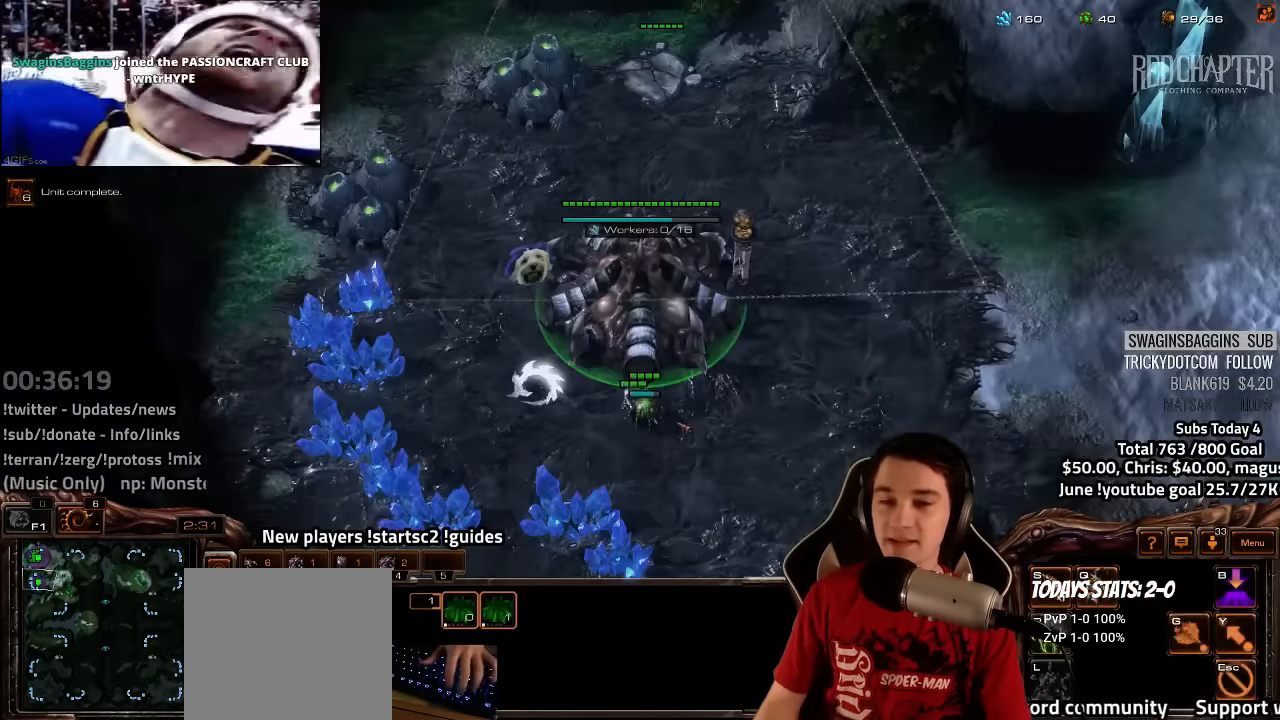
{"keys": [], "events": [[17, "f2", "up"], [33, "f3", "up"], [133, "4", "down"], [167, "4", "up"], [283, "4", "down"], [317, "4", "up"], [433, "s", "down"], [500, "s", "up"]]}
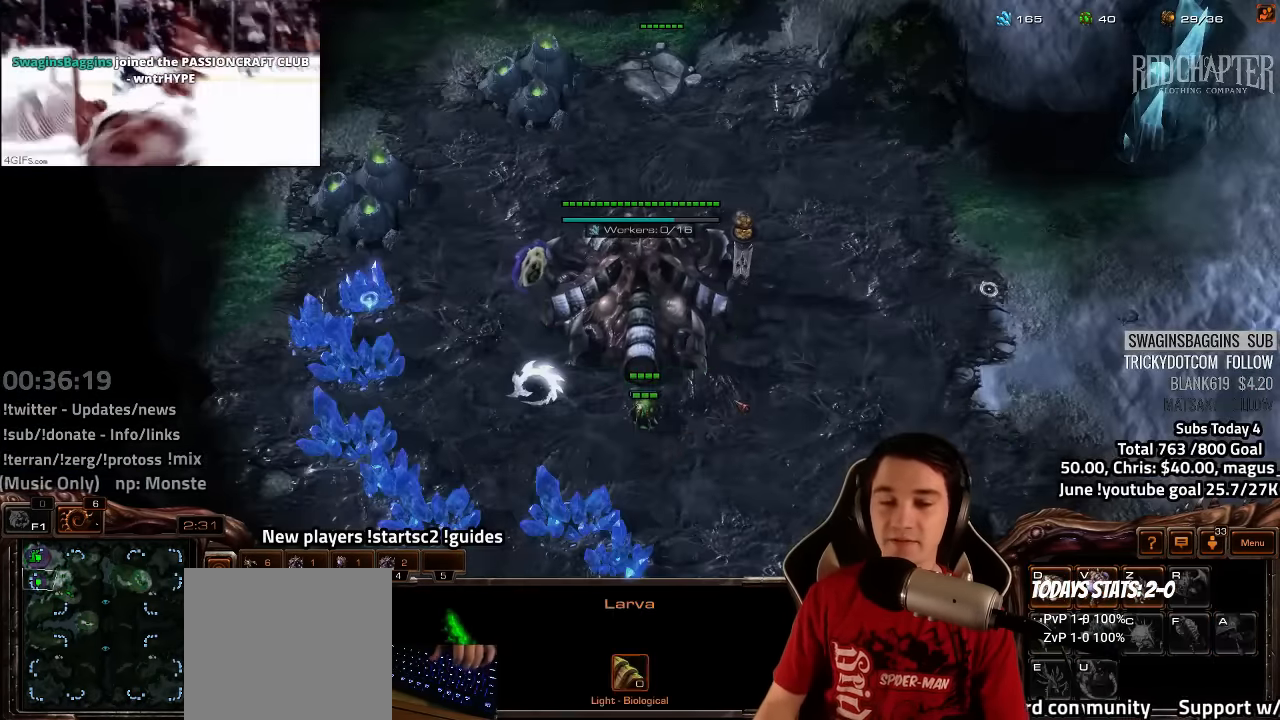
{"keys": [], "events": [[100, "d", "down"], [167, "d", "up"], [417, "f2", "down"], [450, "f2", "up"]]}
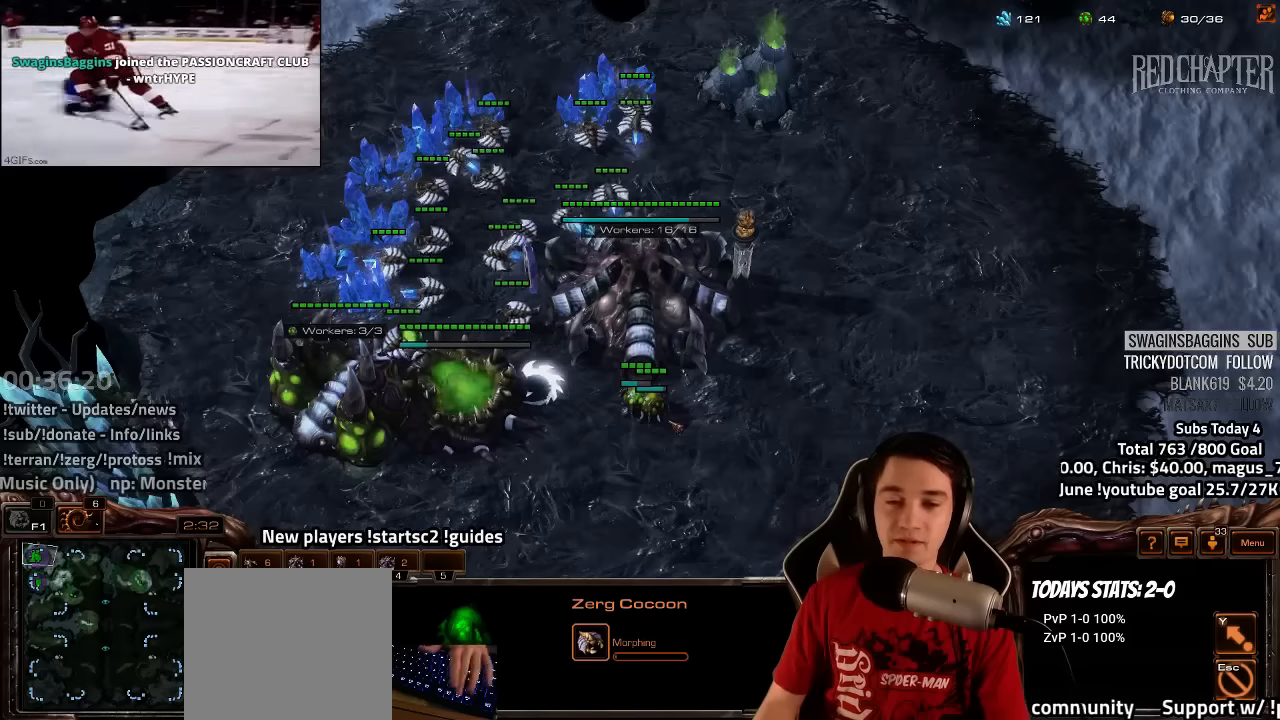
{"keys": [], "events": [[100, "4", "down"], [133, "4", "up"], [250, "4", "down"], [316, "4", "up"]]}
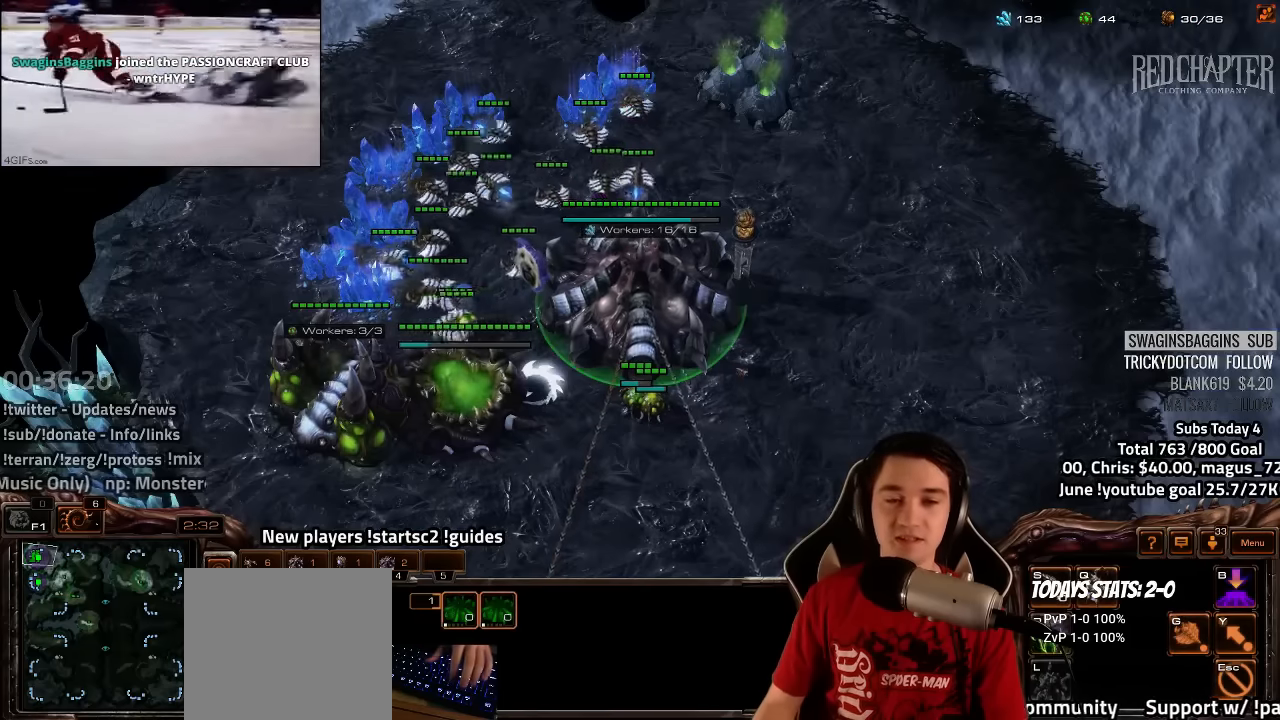
{"keys": [], "events": [[66, "4", "down"], [150, "4", "up"], [250, "4", "down"], [300, "4", "up"]]}
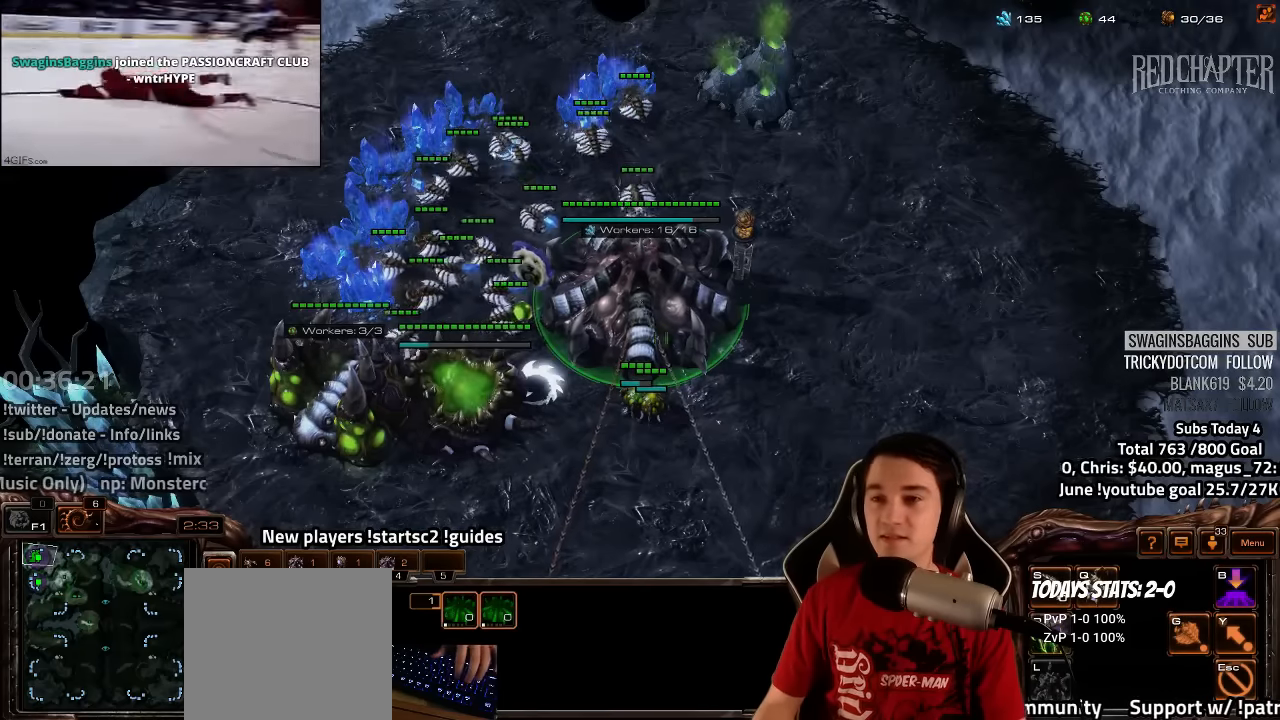
{"keys": [], "events": [[250, "shift", "down"], [350, "shift", "up"]]}
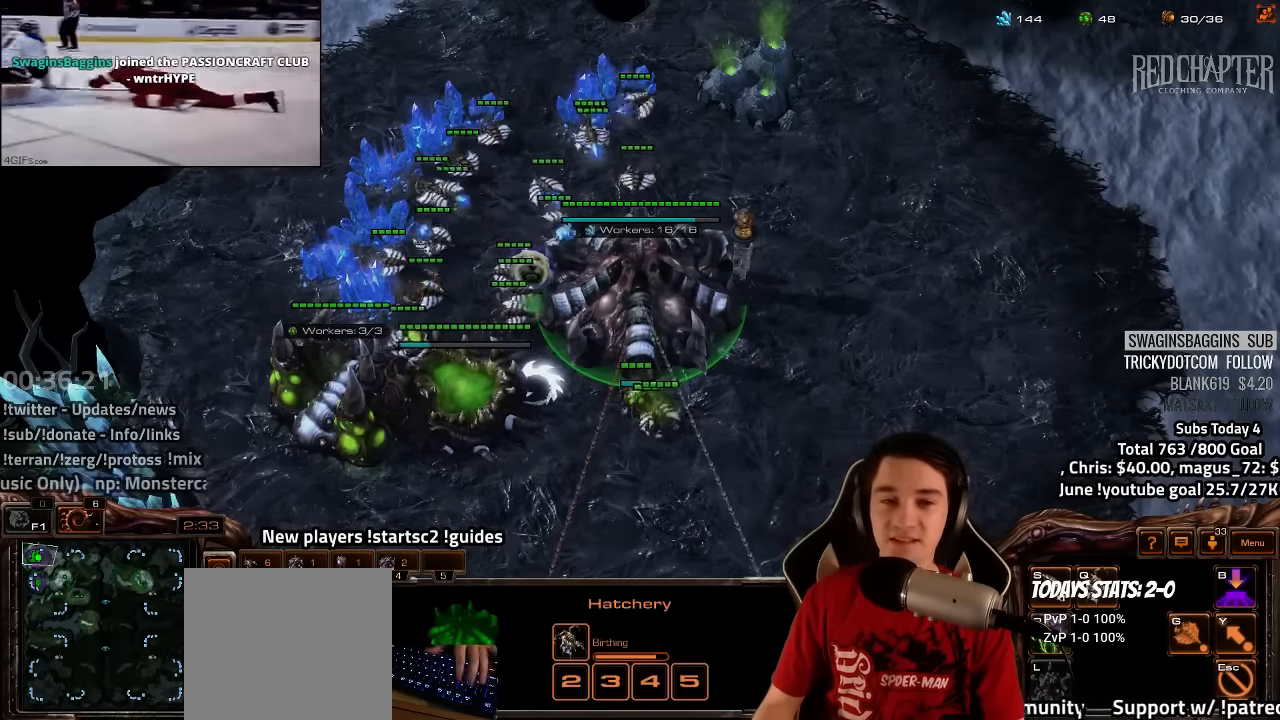
{"keys": [], "events": []}
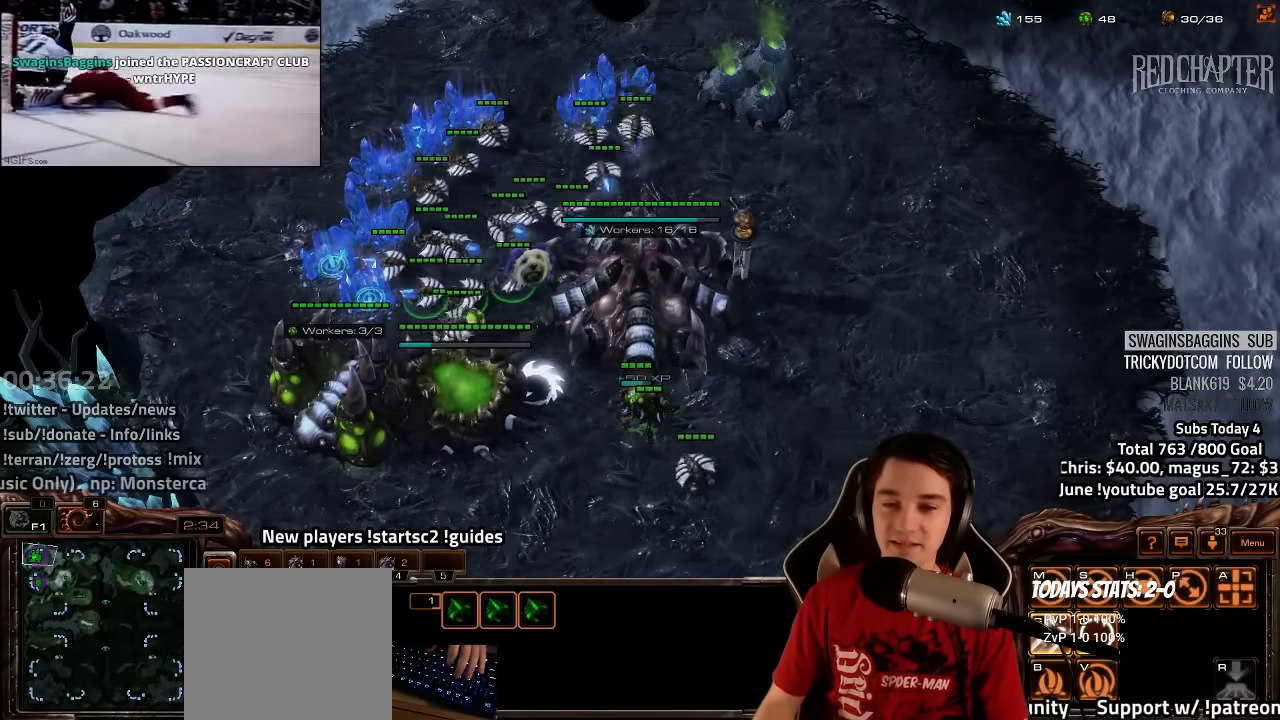
{"keys": [], "events": []}
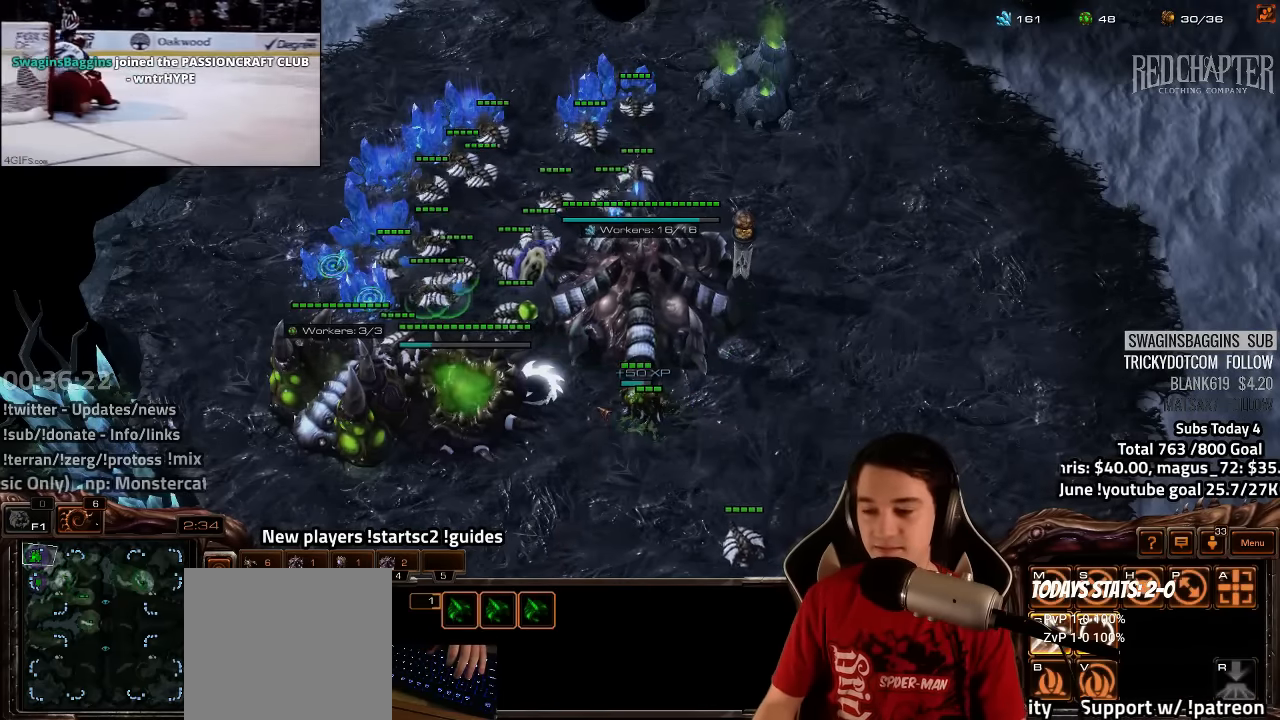
{"keys": [], "events": []}
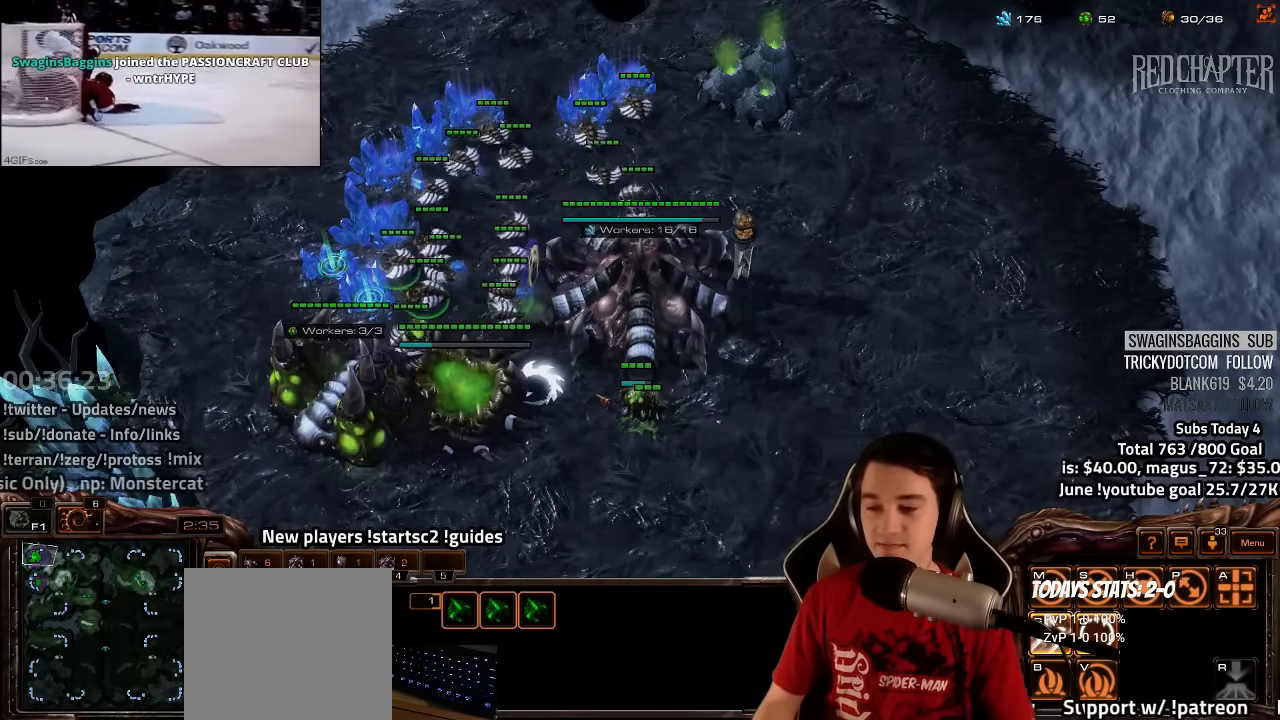
{"keys": [], "events": []}
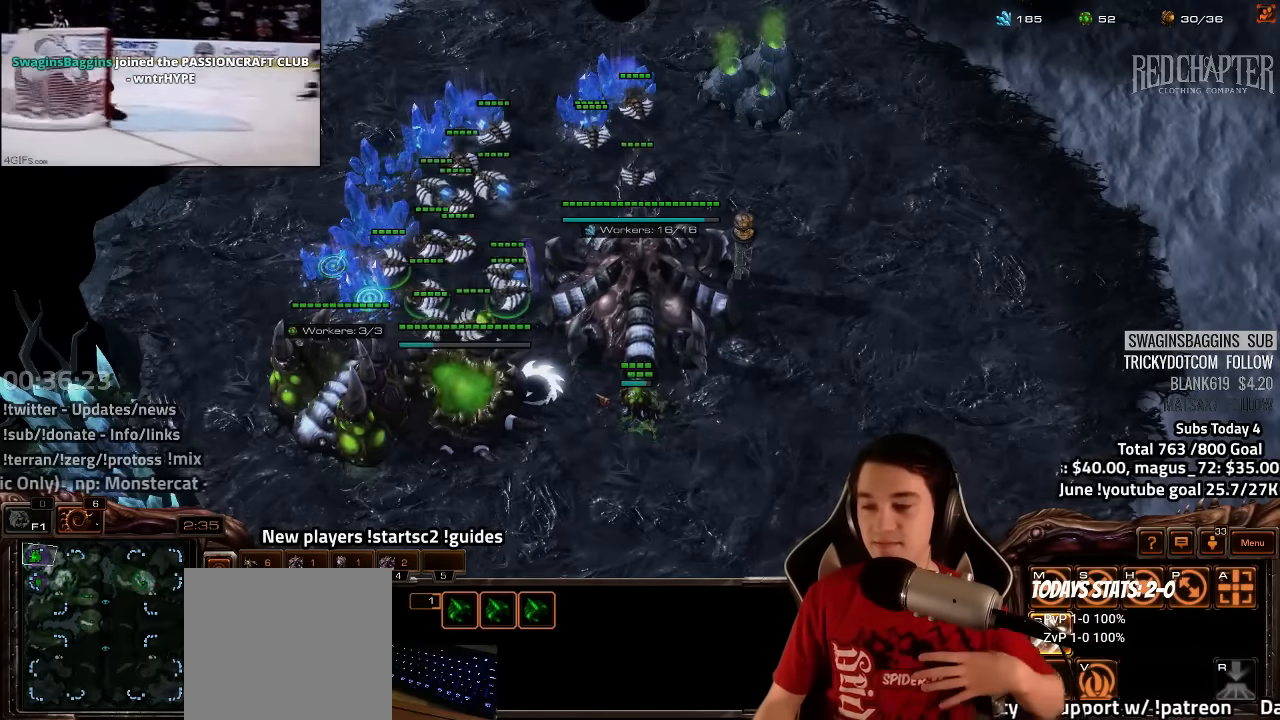
{"keys": [], "events": []}
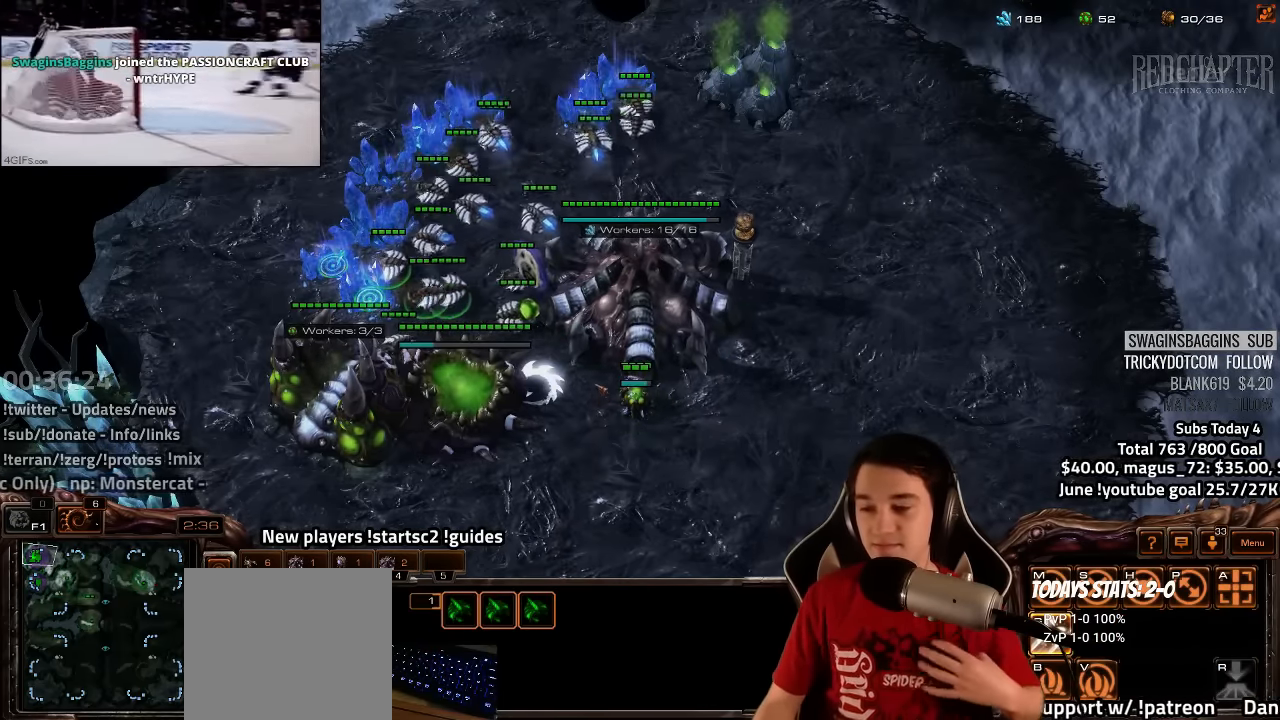
{"keys": [], "events": []}